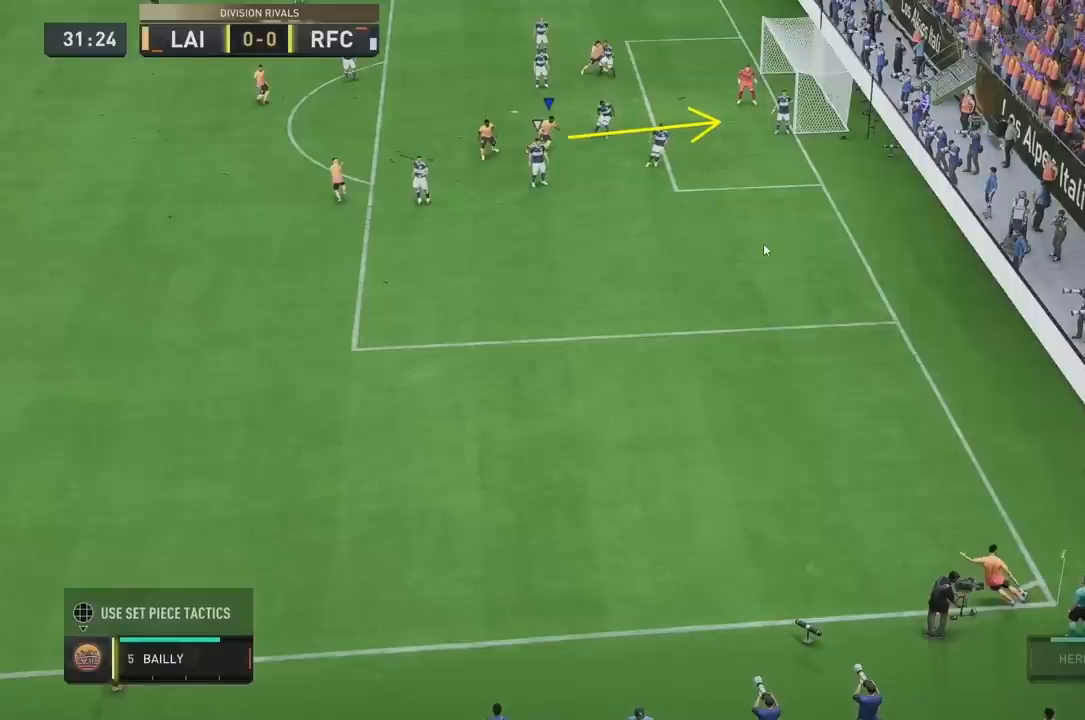
Gameplay with a controller (Xbox layout); each line is a JSON object with the inputs held at the frame after it. "events" lists button and stick changes between this image and that frame as [ms after this image, input, new state], when the widget could be followed in between. Not read: L3 R3 X.
{"buttons": [], "left_stick": "right", "right_stick": "center", "events": []}
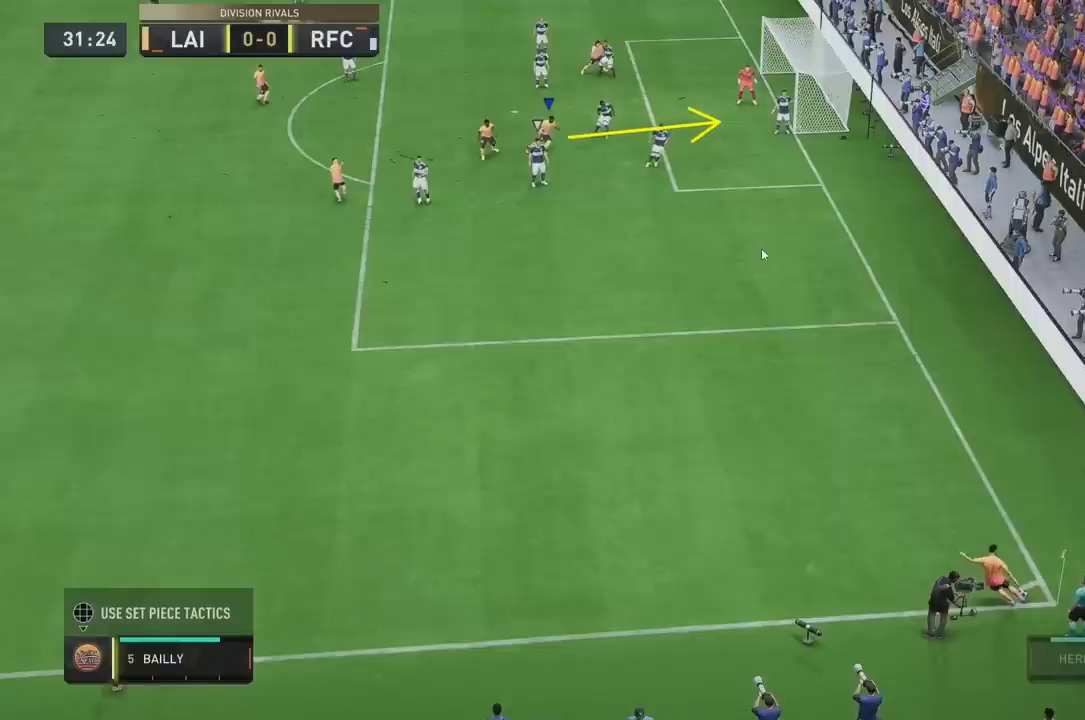
{"buttons": [], "left_stick": "right", "right_stick": "center", "events": []}
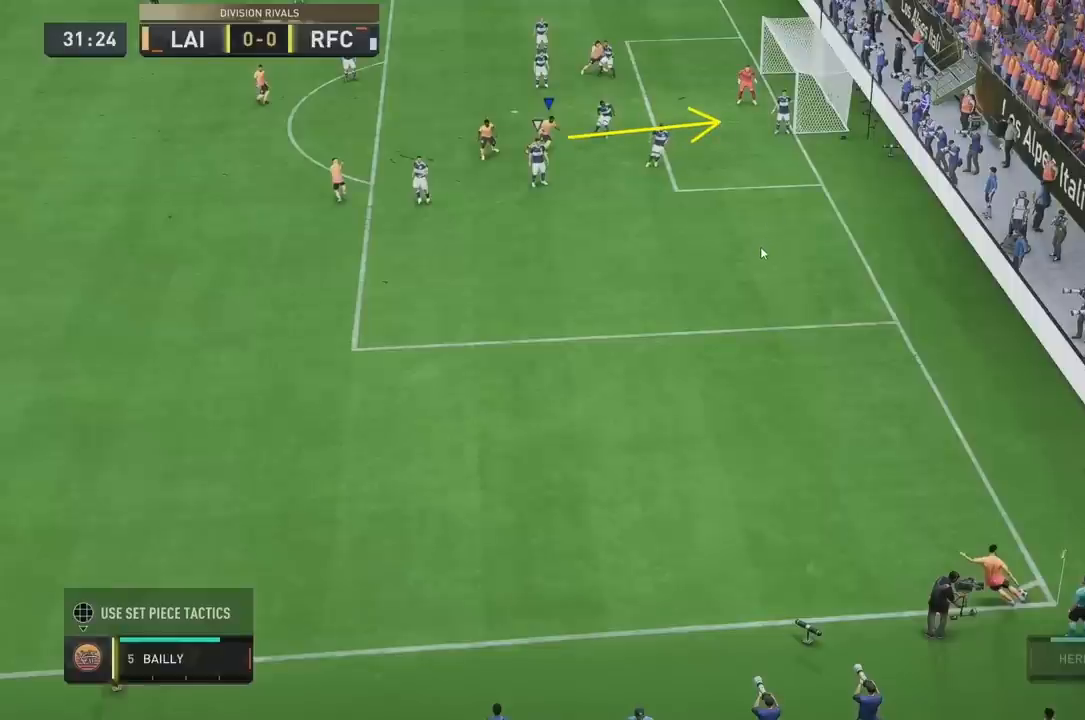
{"buttons": [], "left_stick": "right", "right_stick": "center", "events": []}
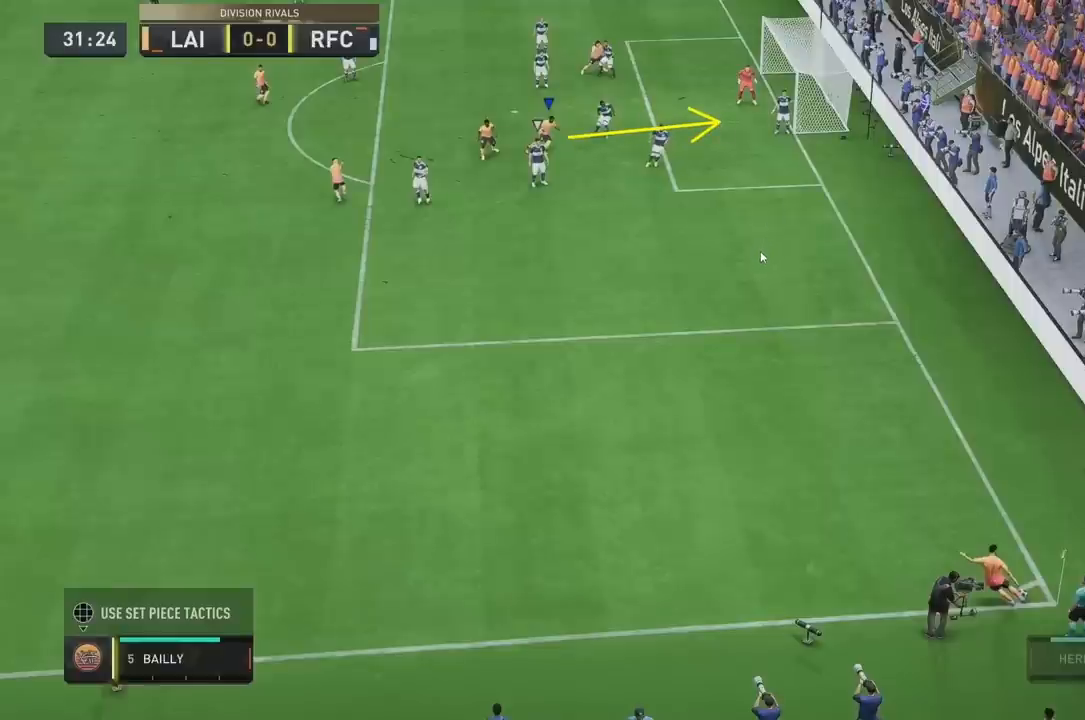
{"buttons": [], "left_stick": "right", "right_stick": "center", "events": []}
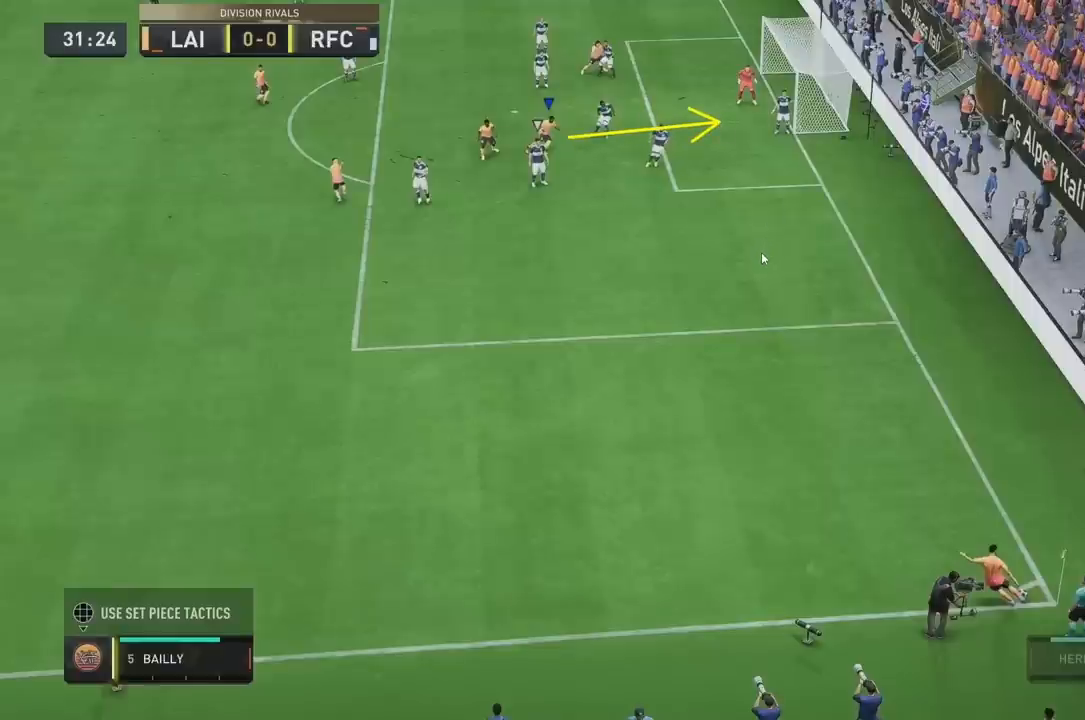
{"buttons": [], "left_stick": "right", "right_stick": "center", "events": []}
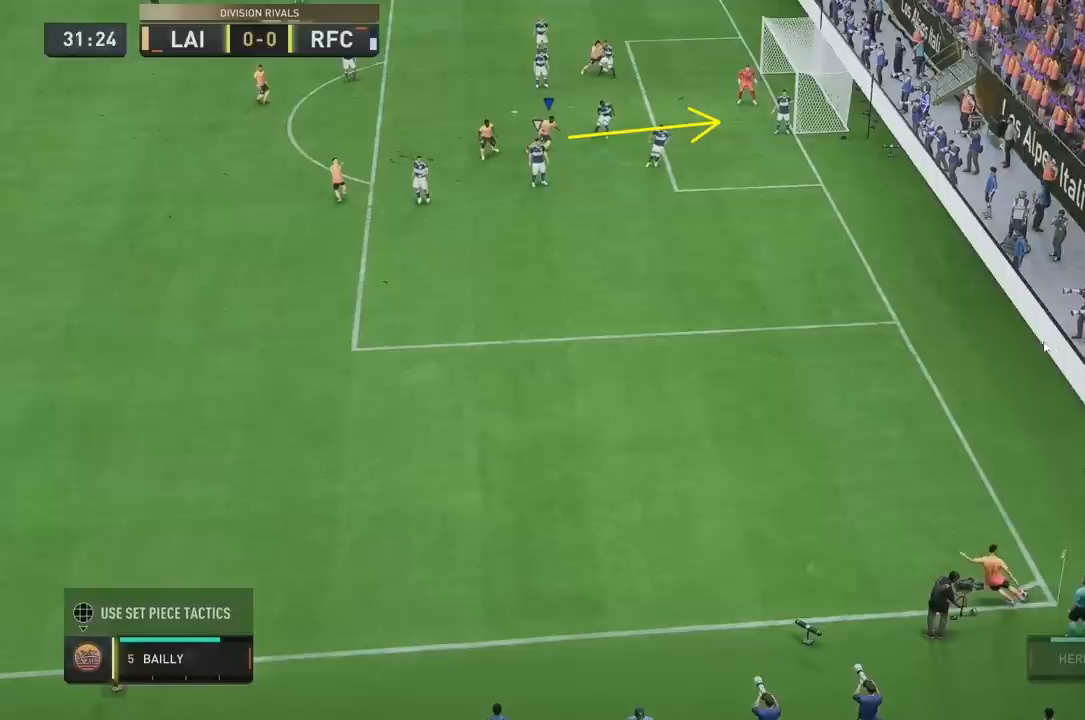
{"buttons": [], "left_stick": "right", "right_stick": "center", "events": []}
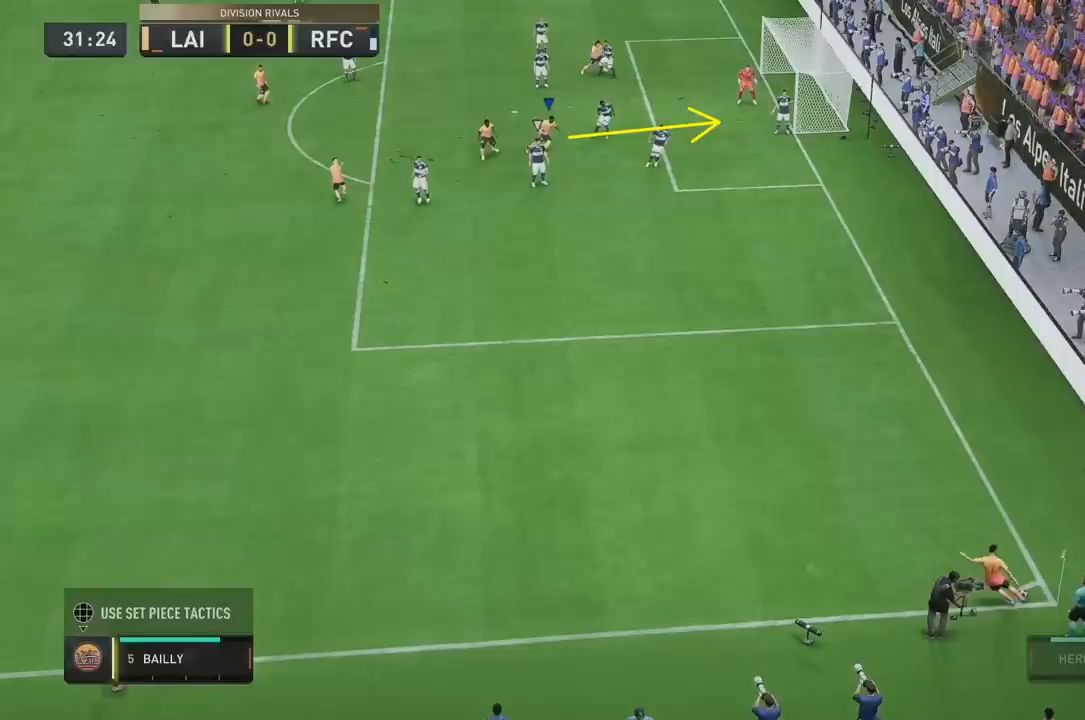
{"buttons": [], "left_stick": "right", "right_stick": "center", "events": []}
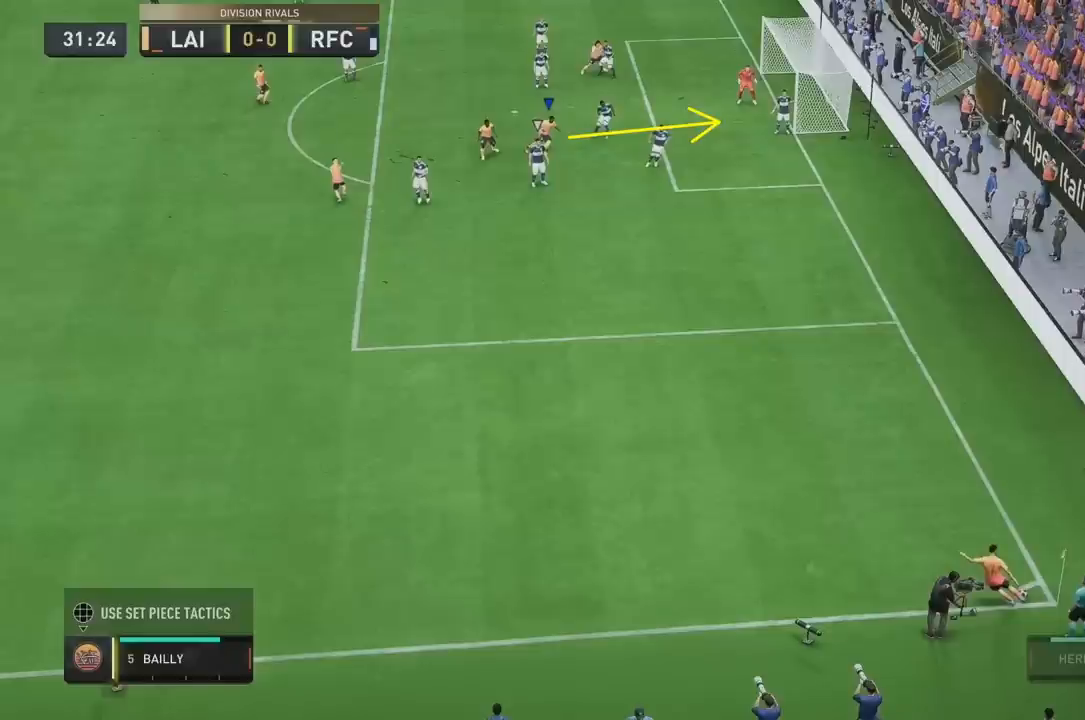
{"buttons": [], "left_stick": "right", "right_stick": "center", "events": []}
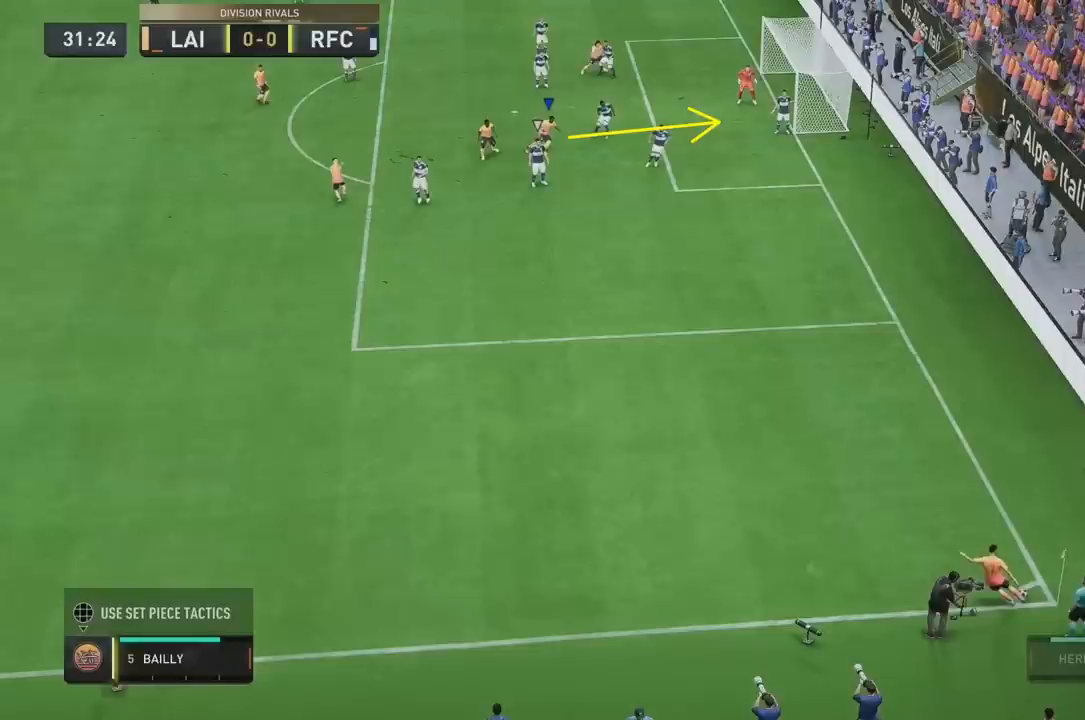
{"buttons": [], "left_stick": "right", "right_stick": "center", "events": []}
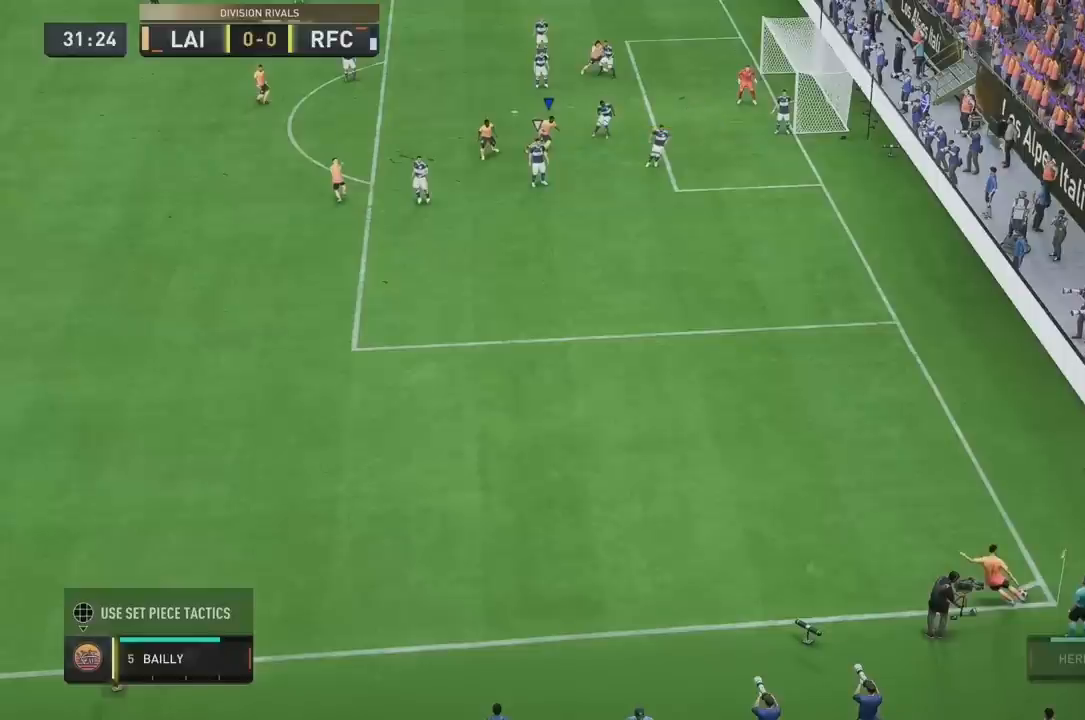
{"buttons": [], "left_stick": "right", "right_stick": "center", "events": []}
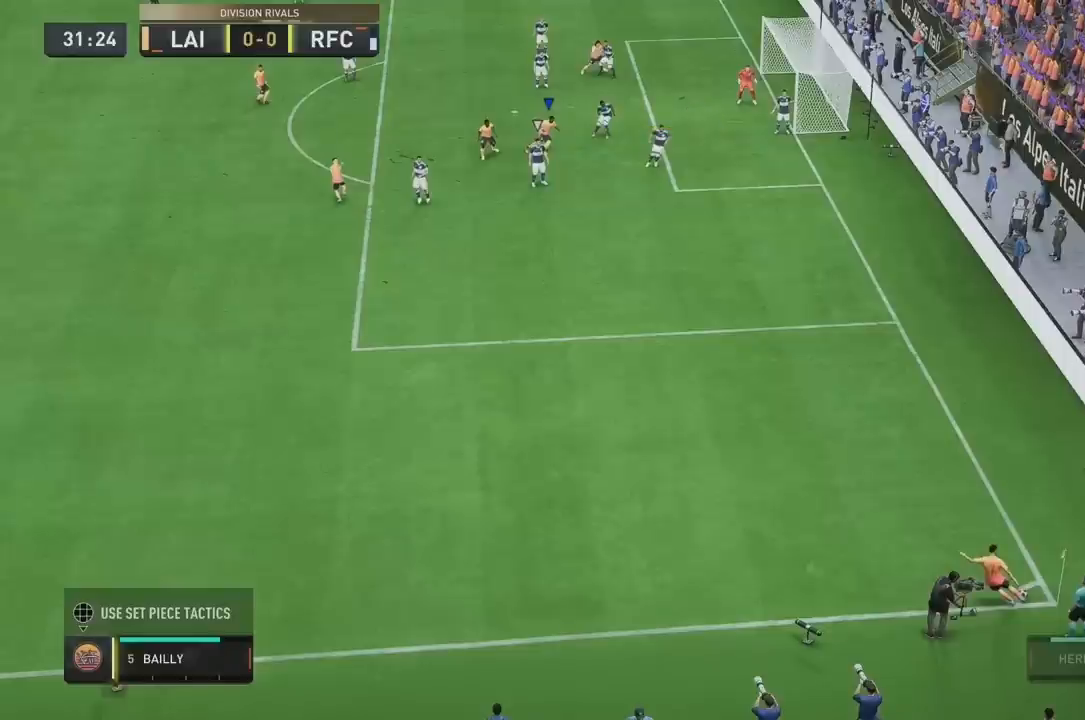
{"buttons": [], "left_stick": "right", "right_stick": "center", "events": []}
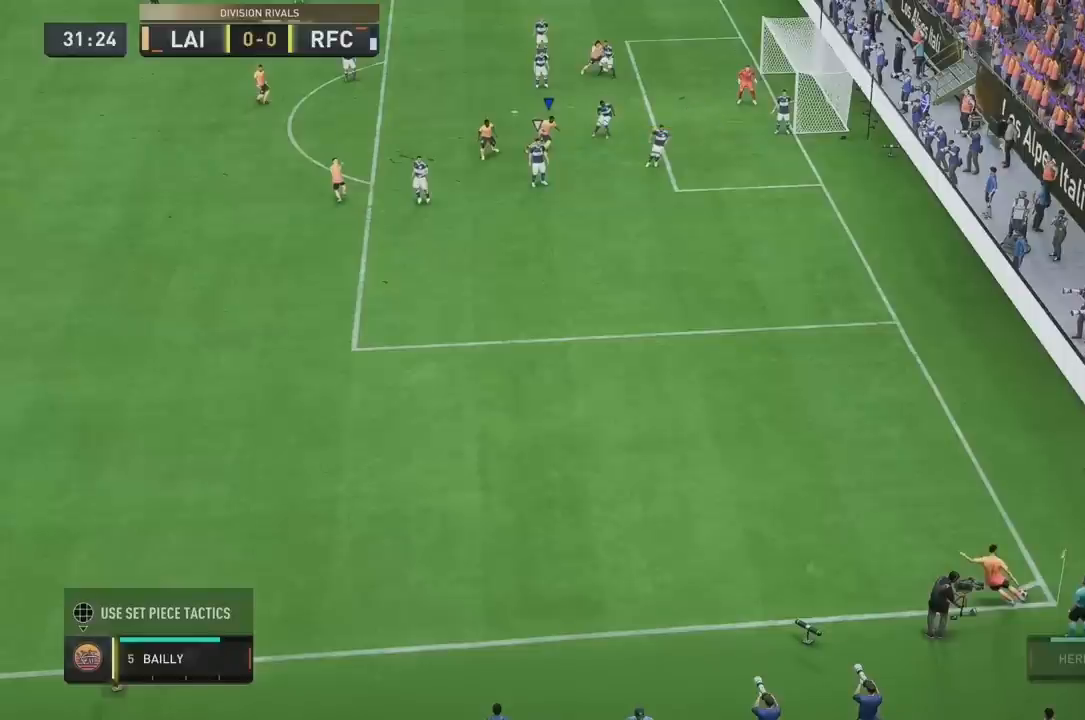
{"buttons": [], "left_stick": "right", "right_stick": "center", "events": []}
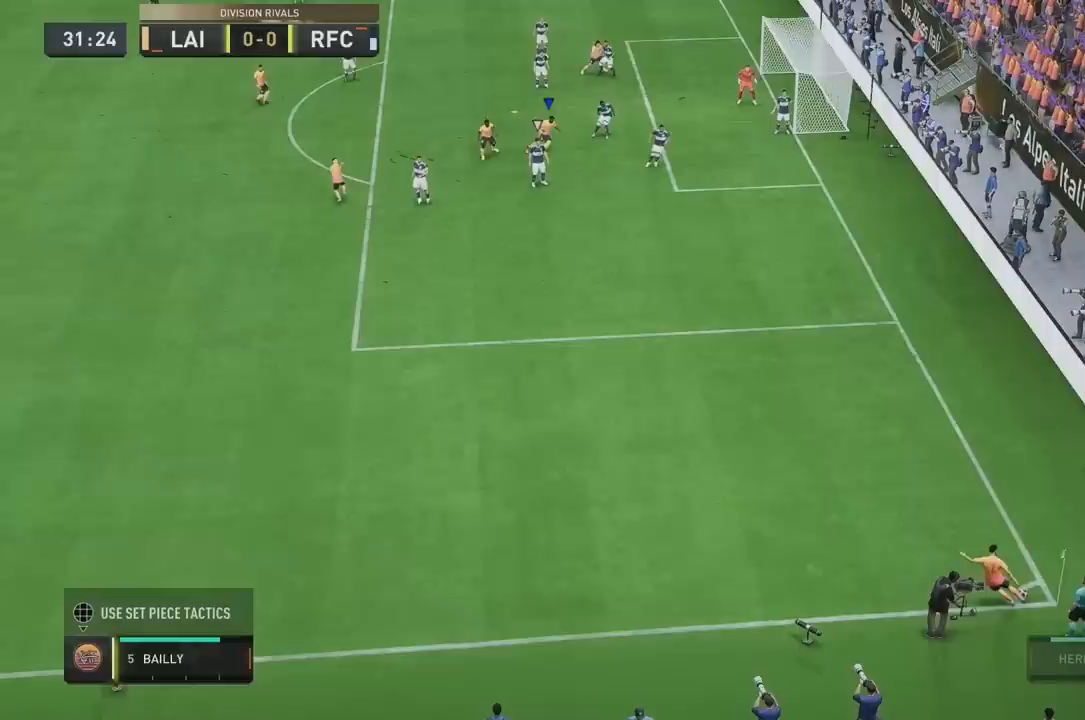
{"buttons": [], "left_stick": "right", "right_stick": "center", "events": []}
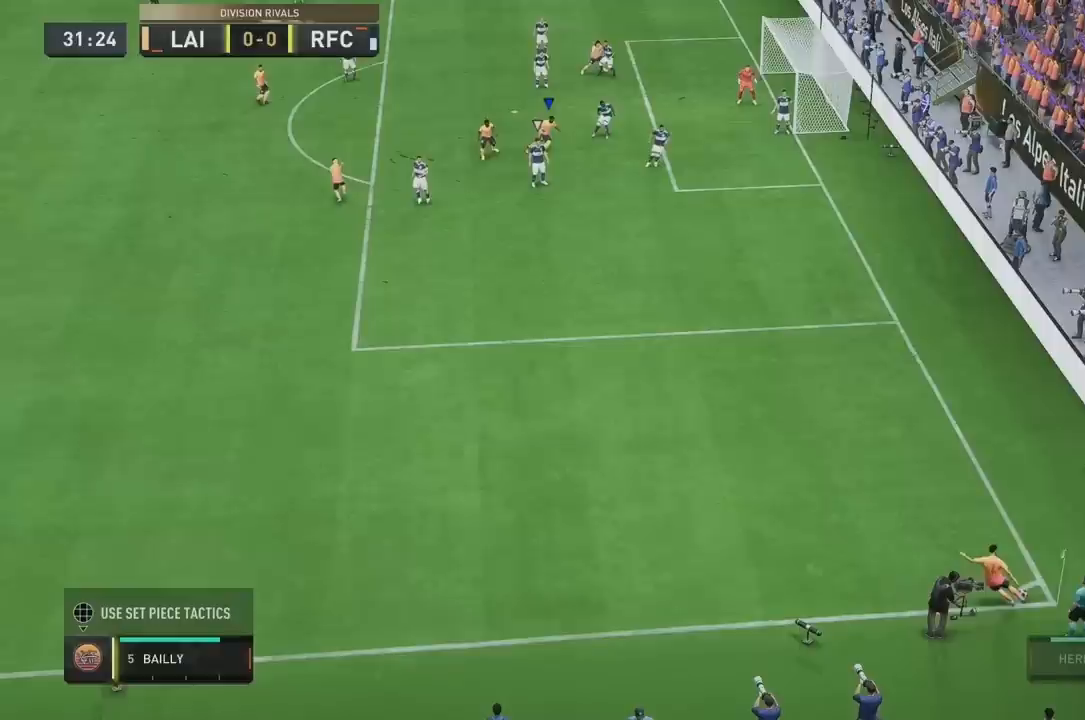
{"buttons": [], "left_stick": "right", "right_stick": "center", "events": []}
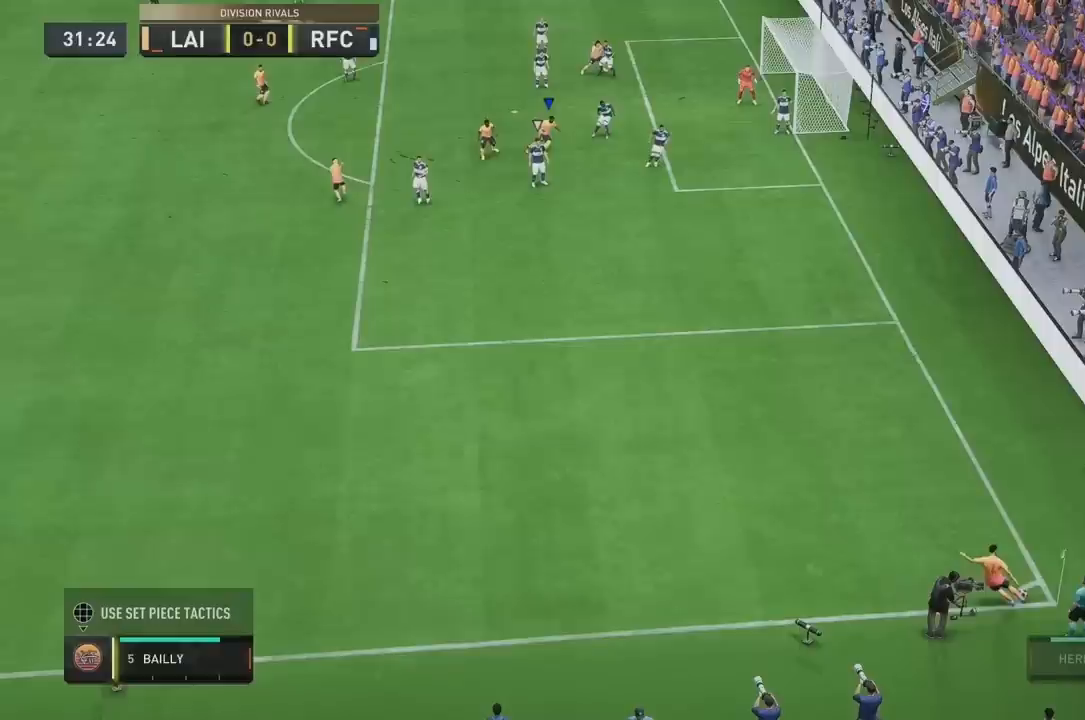
{"buttons": [], "left_stick": "right", "right_stick": "center", "events": []}
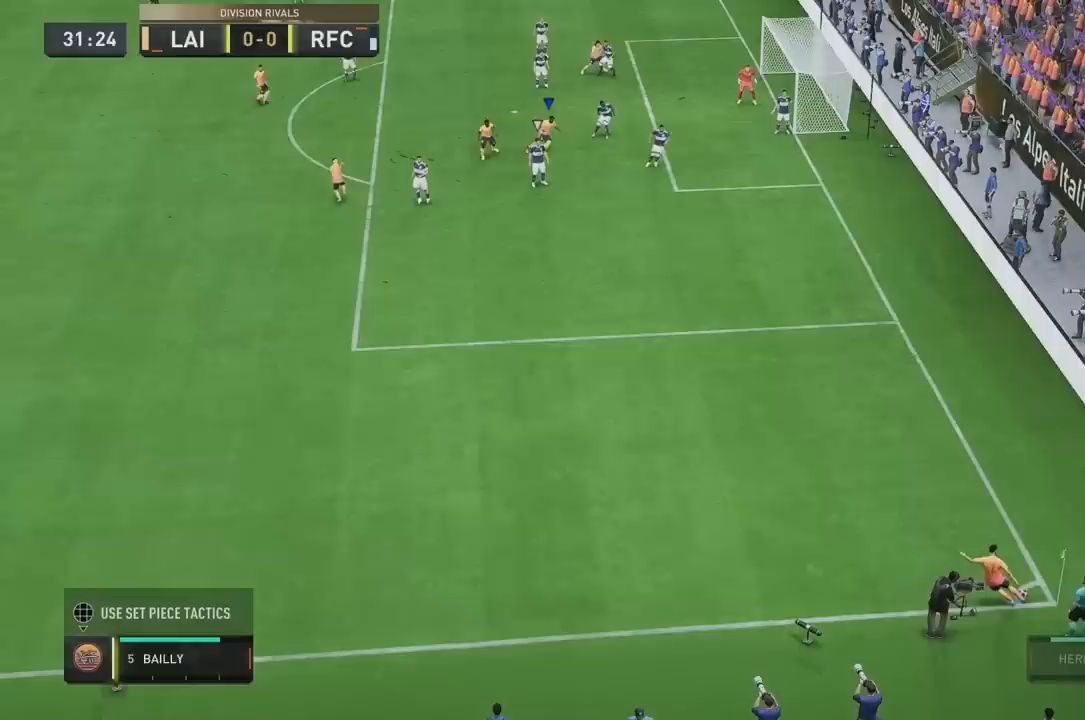
{"buttons": [], "left_stick": "right", "right_stick": "center", "events": []}
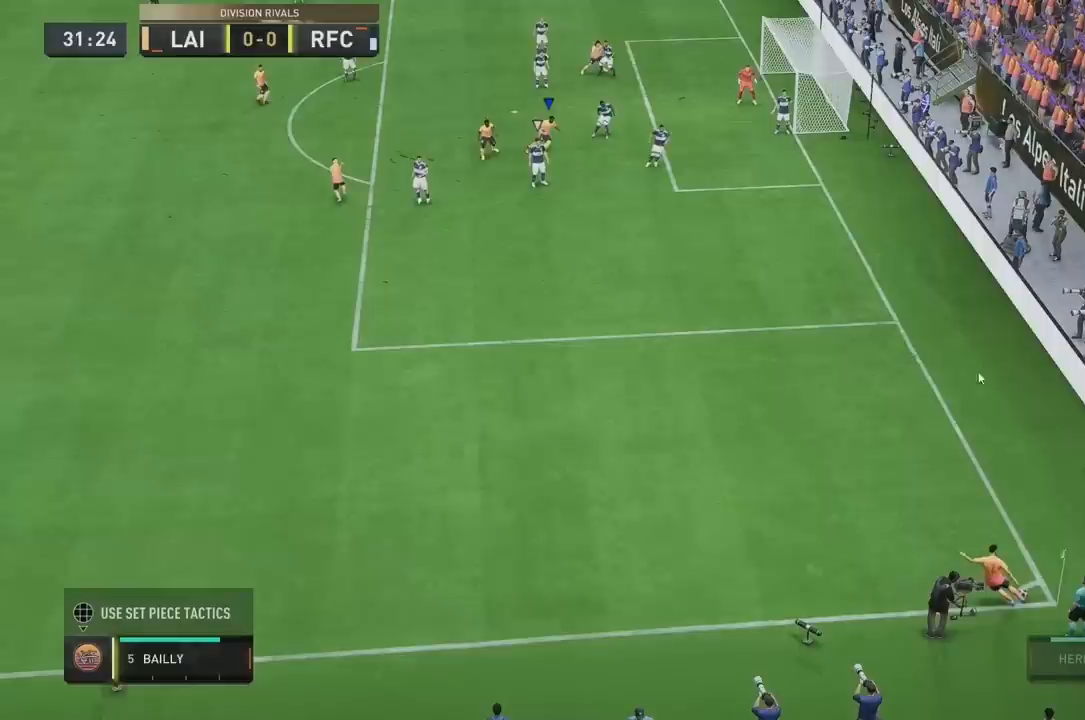
{"buttons": [], "left_stick": "right", "right_stick": "center", "events": []}
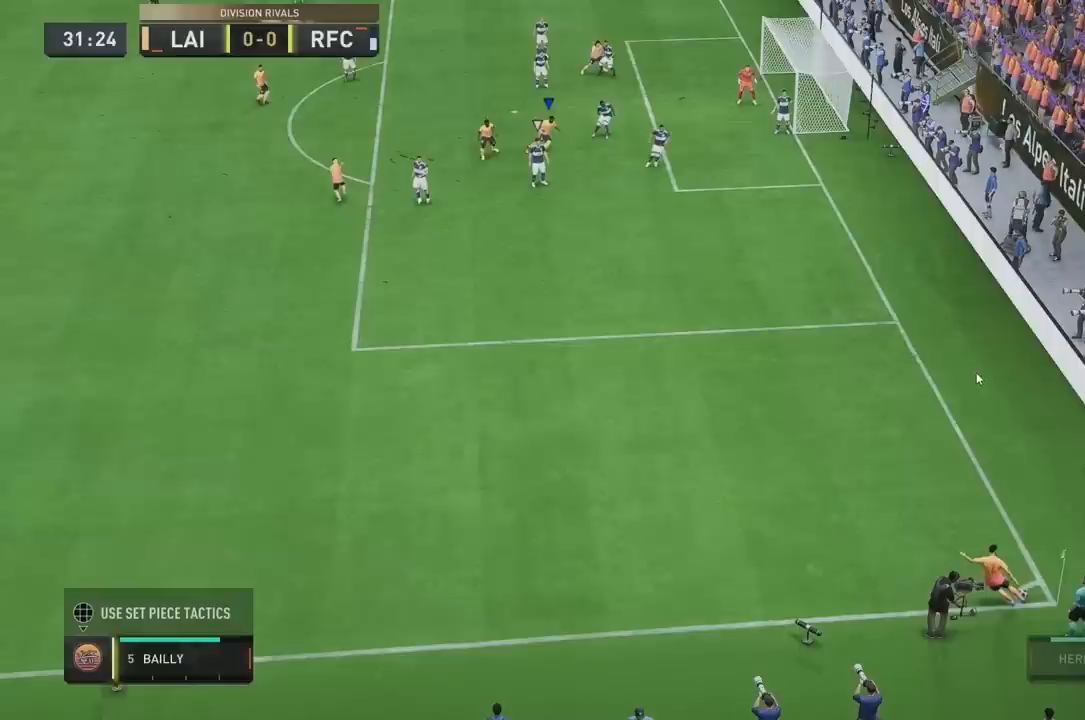
{"buttons": [], "left_stick": "right", "right_stick": "center", "events": []}
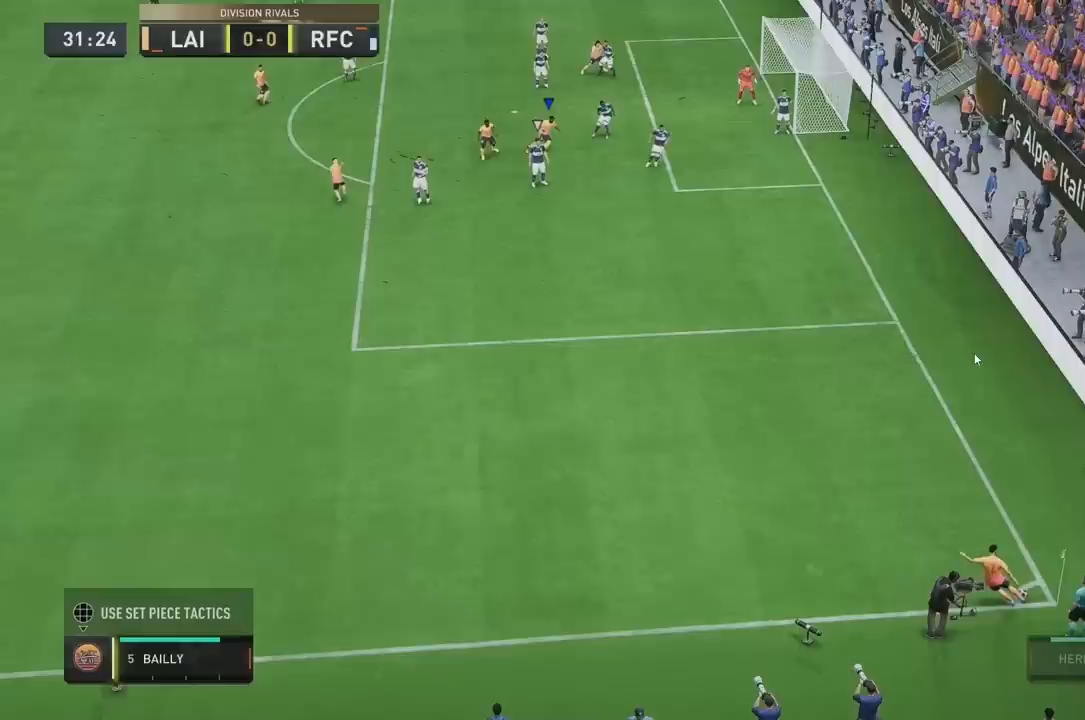
{"buttons": [], "left_stick": "left", "right_stick": "center", "events": [[400, "left_stick", "left"]]}